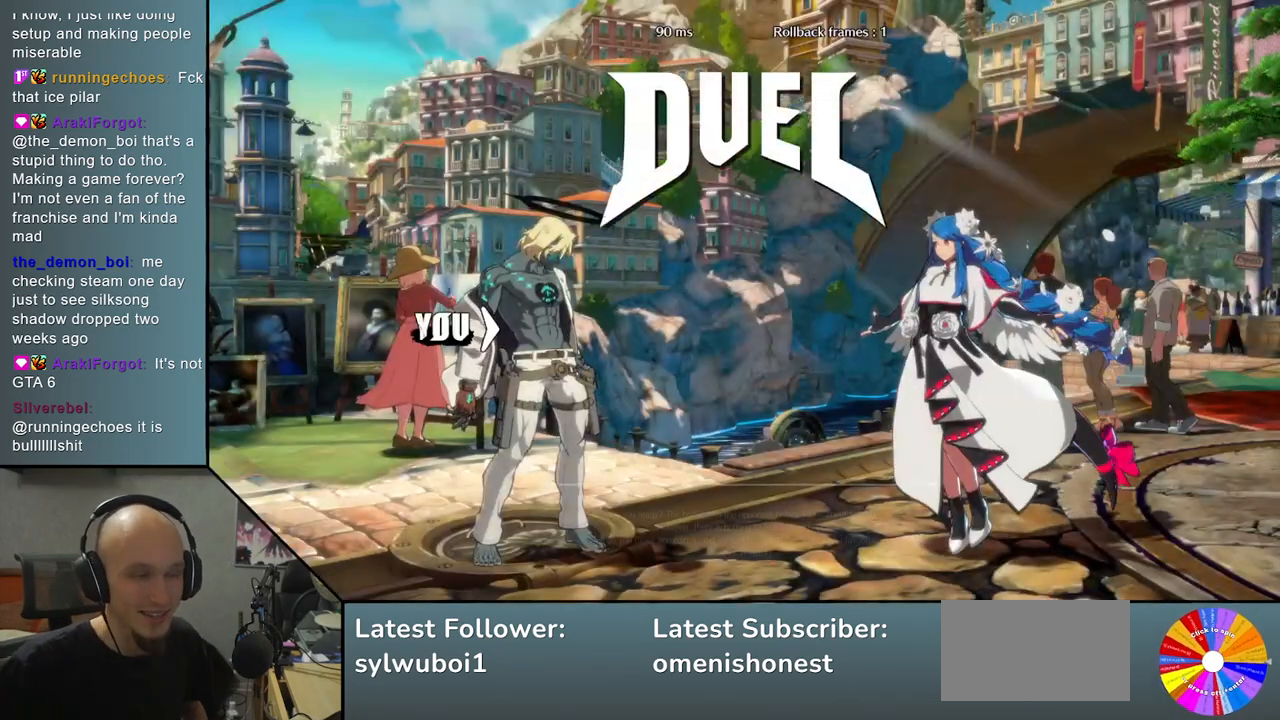
Gameplay with a controller (arcade stick); each line is a JSON object with the inputs held at the frame after it. "events" lists button and stick changes between this image and that frame as [ms after this image, input, new state], when the widget could be followed in between. Not read: L3 R3 other_buttons.
{"buttons": [], "left_stick": "left", "events": [[50, "left_stick", "left"]]}
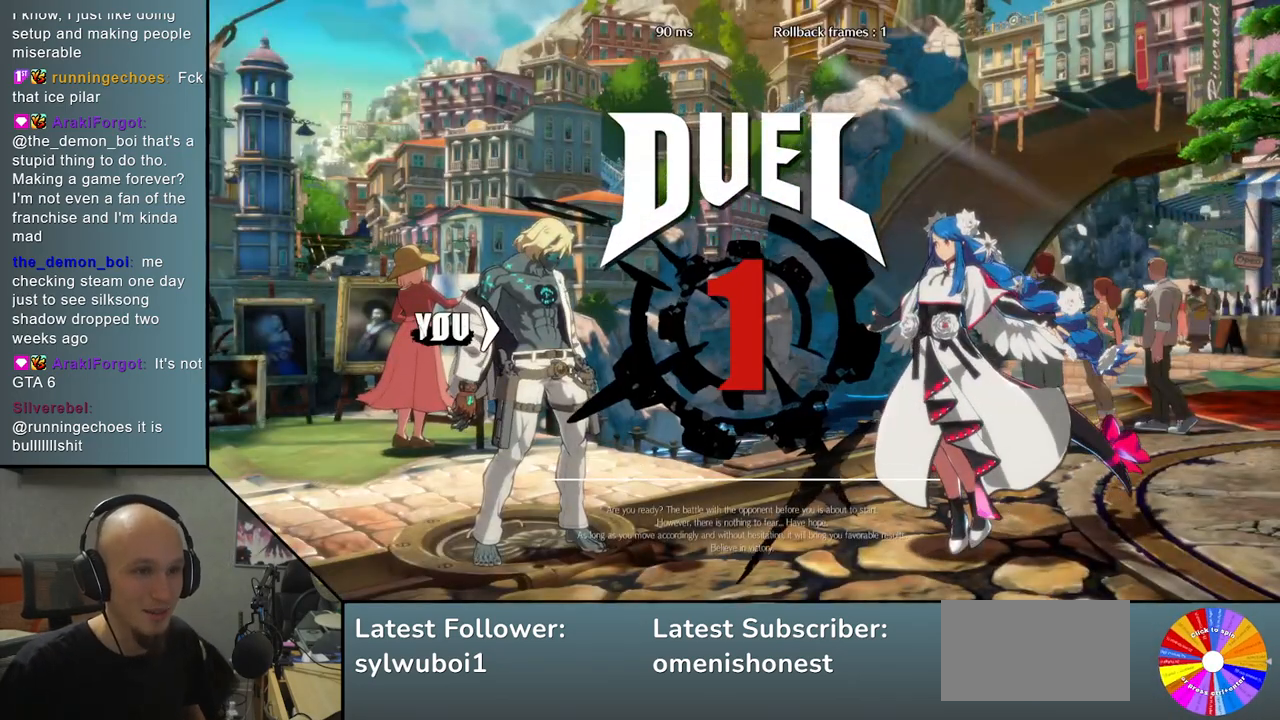
{"buttons": [], "left_stick": "down", "events": [[100, "left_stick", "center"], [383, "left_stick", "down"]]}
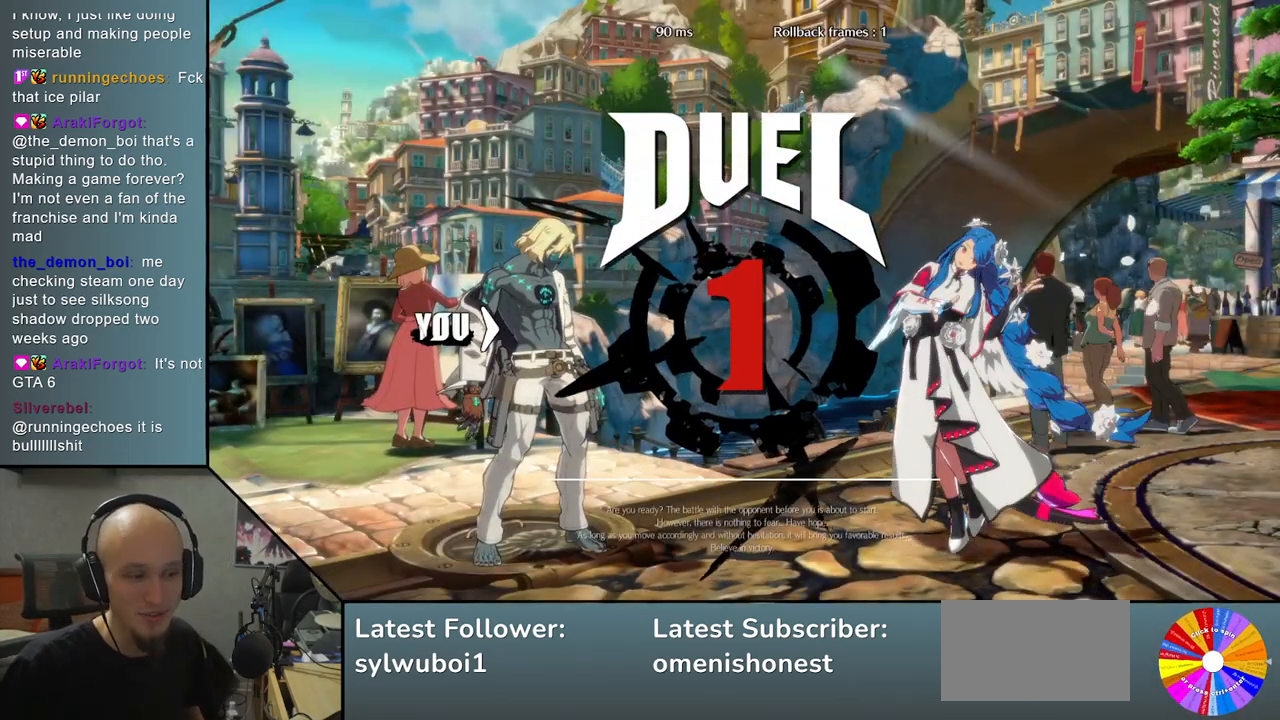
{"buttons": ["R2"], "left_stick": "down", "events": [[450, "R2", "down"]]}
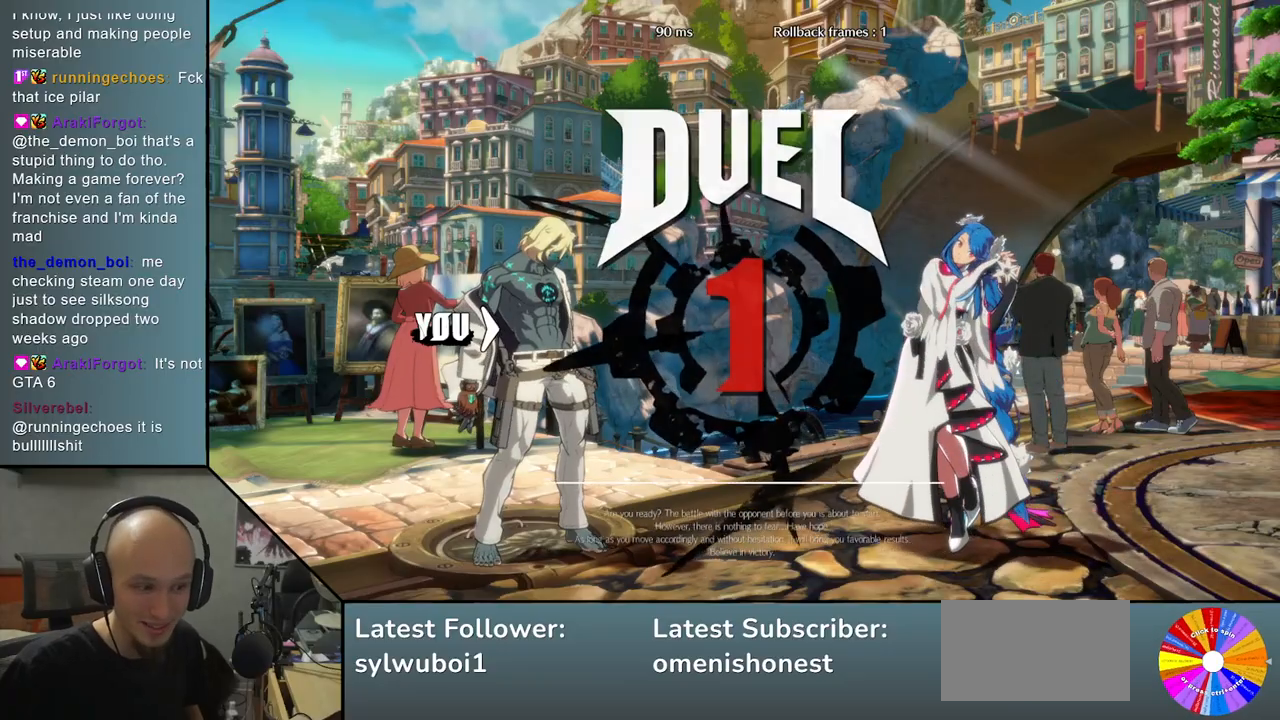
{"buttons": [], "left_stick": "down", "events": [[50, "R2", "up"], [183, "R2", "down"], [267, "R2", "up"], [400, "R2", "down"], [483, "R2", "up"]]}
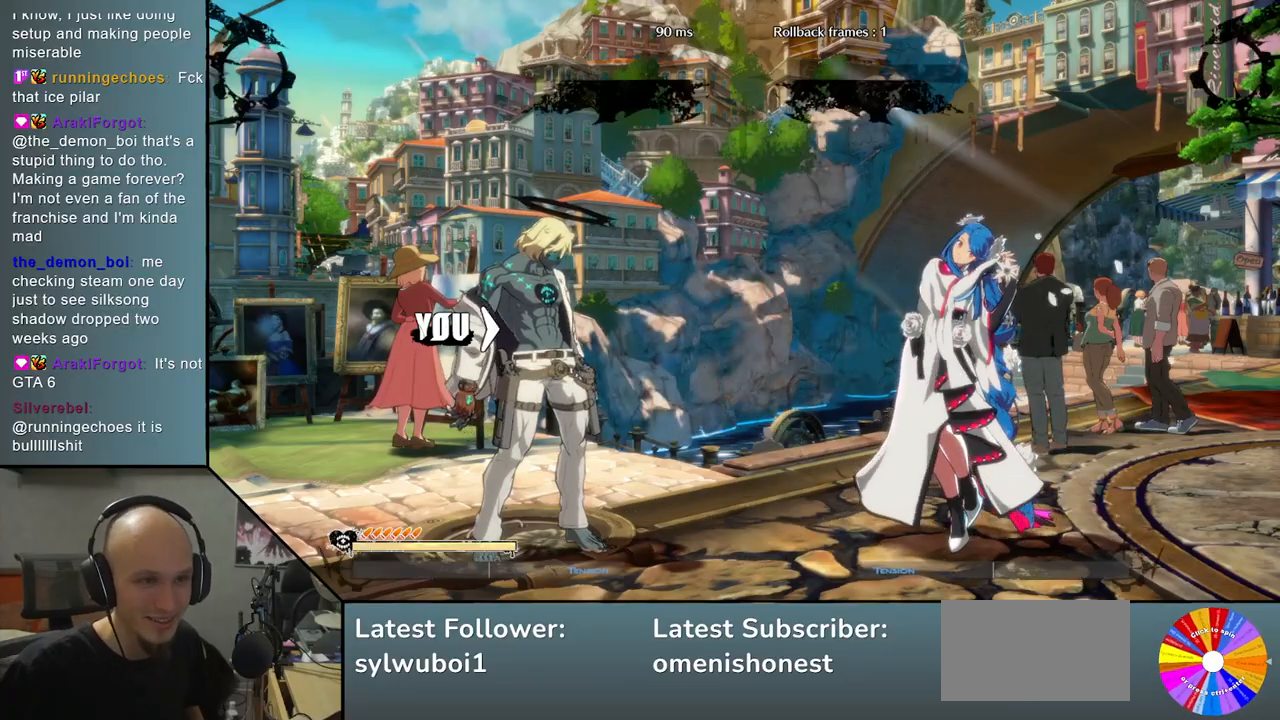
{"buttons": [], "left_stick": "down", "events": [[117, "R2", "down"], [183, "R2", "up"], [317, "R2", "down"], [400, "R2", "up"]]}
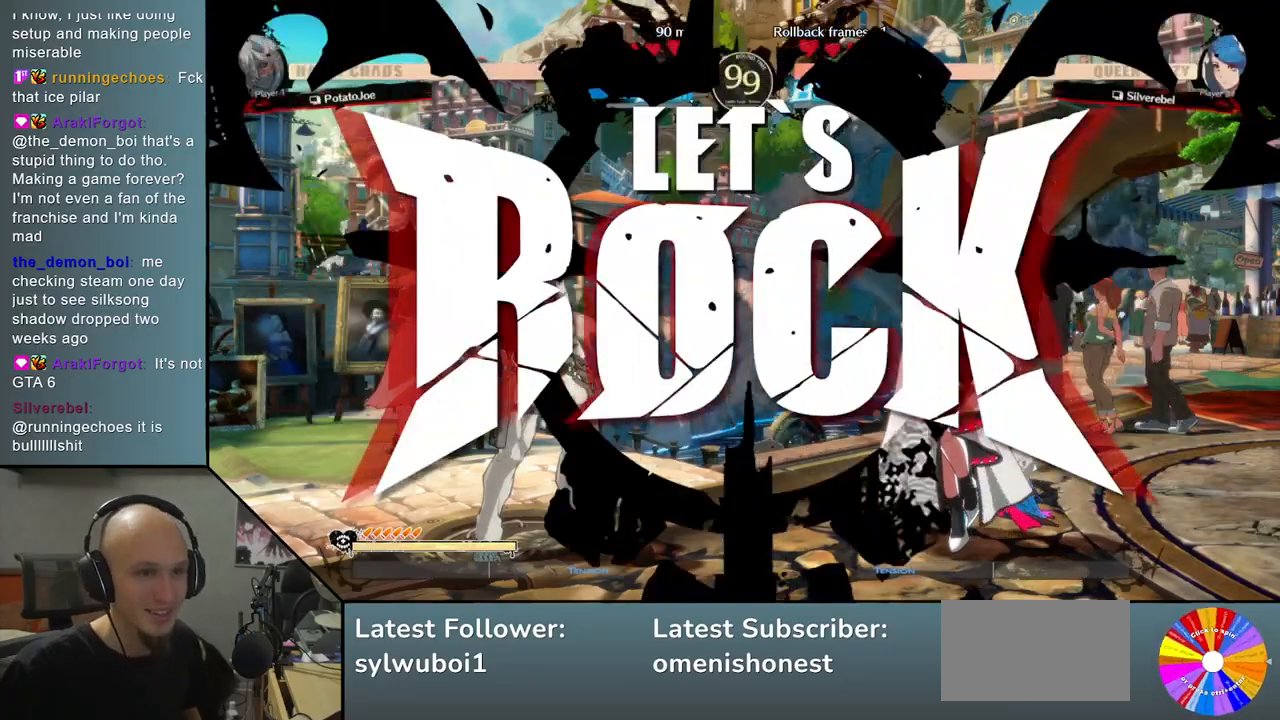
{"buttons": ["R2"], "left_stick": "down", "events": [[17, "R2", "down"], [100, "R2", "up"], [217, "R2", "down"], [317, "R2", "up"], [433, "R2", "down"]]}
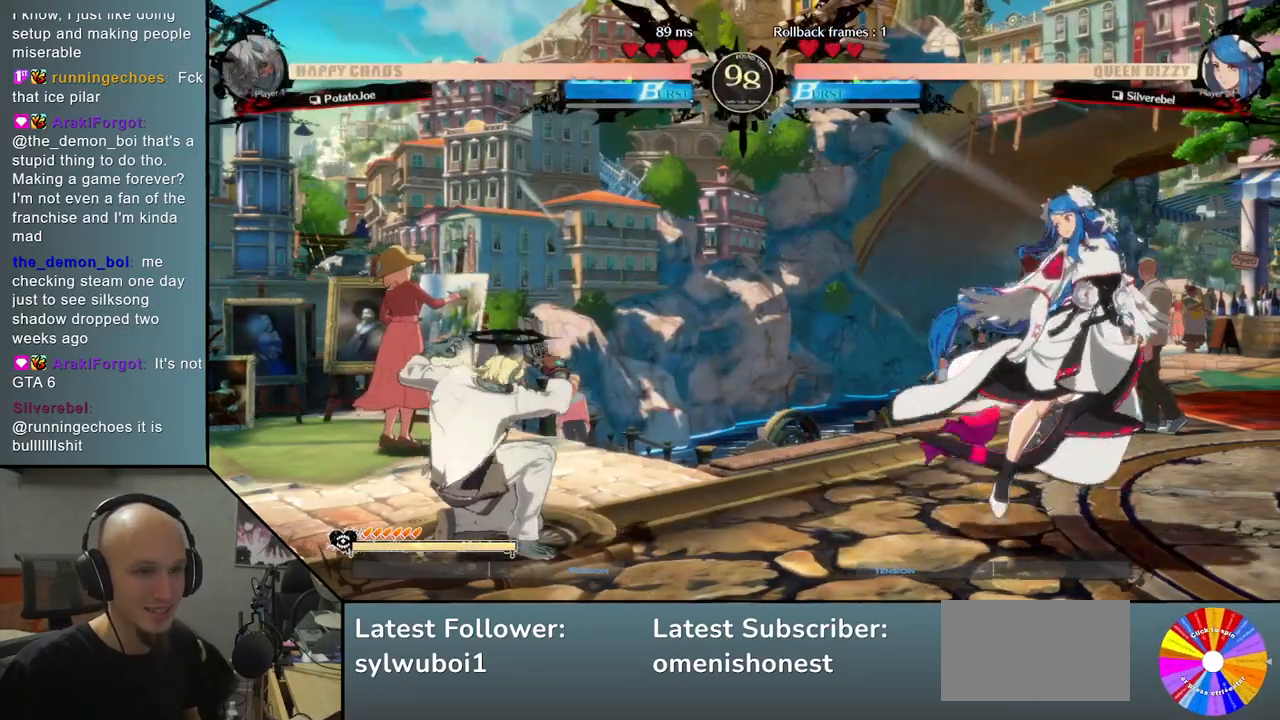
{"buttons": [], "left_stick": "left", "events": [[33, "R2", "up"], [100, "left_stick", "center"], [217, "left_stick", "left"]]}
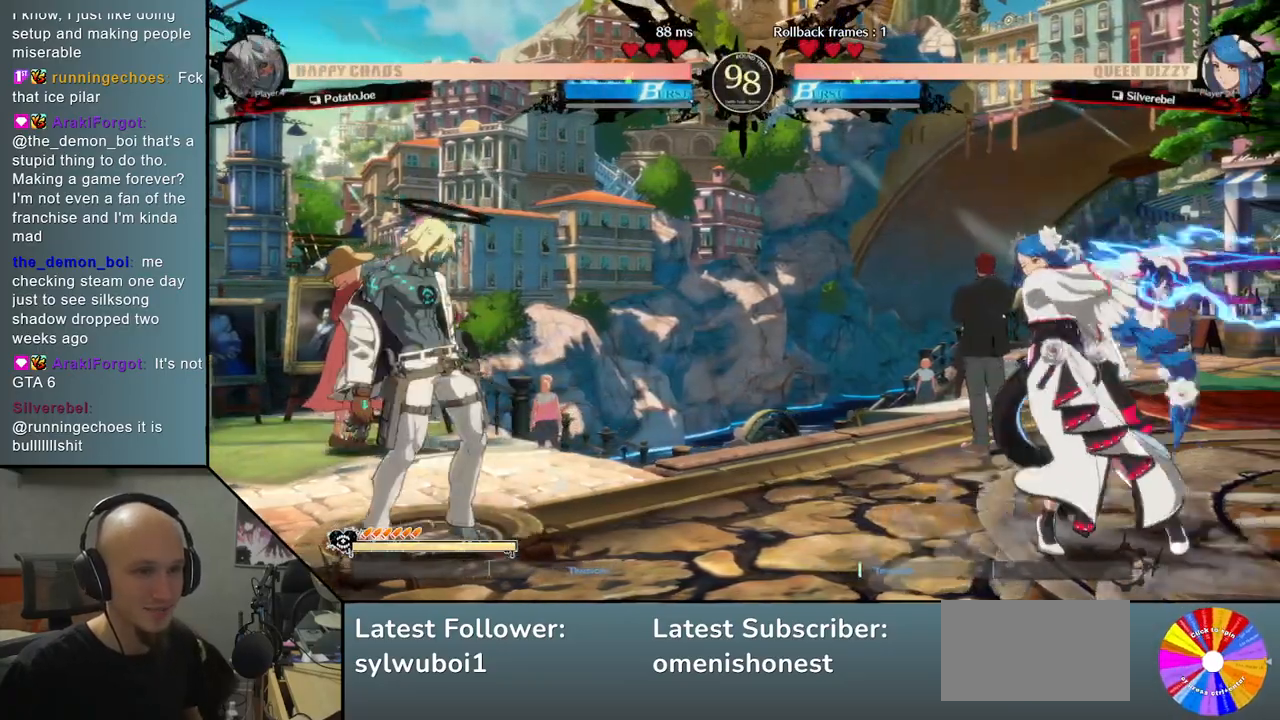
{"buttons": [], "left_stick": "left", "events": [[200, "left_stick", "down"], [267, "left_stick", "right"], [350, "left_stick", "up"], [400, "left_stick", "left"]]}
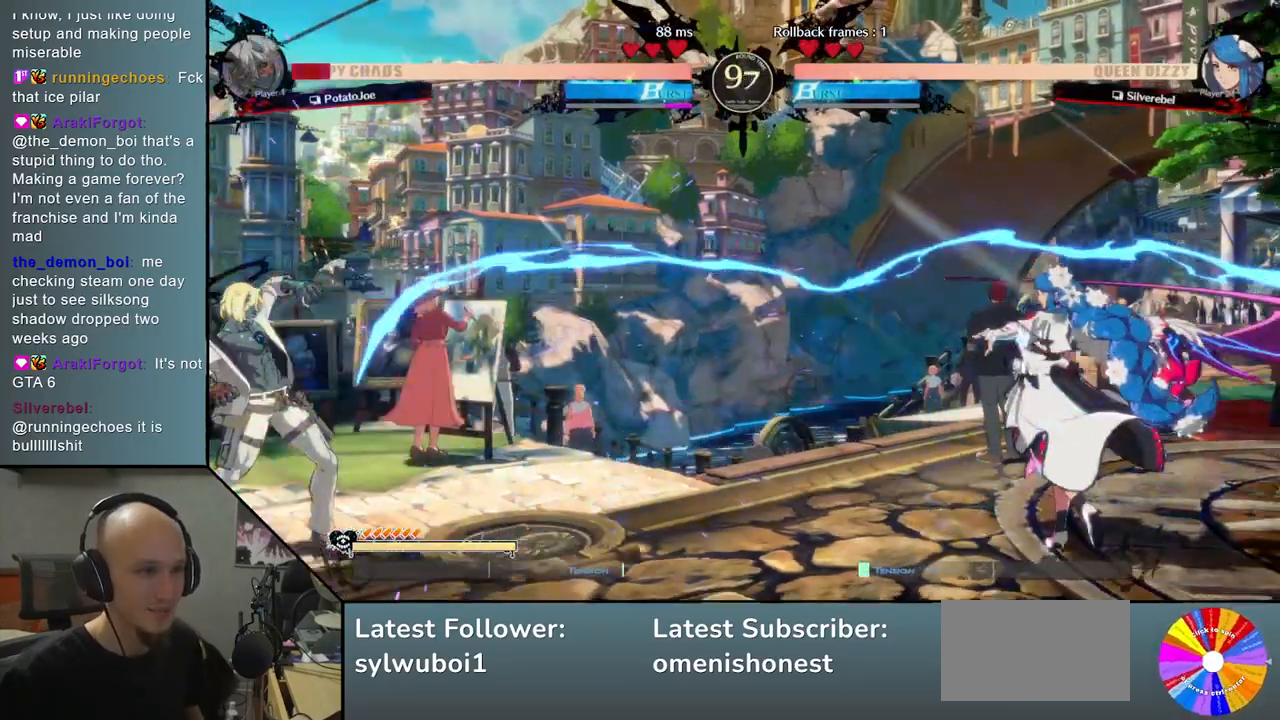
{"buttons": [], "left_stick": "right", "events": [[367, "left_stick", "down"], [433, "left_stick", "right"]]}
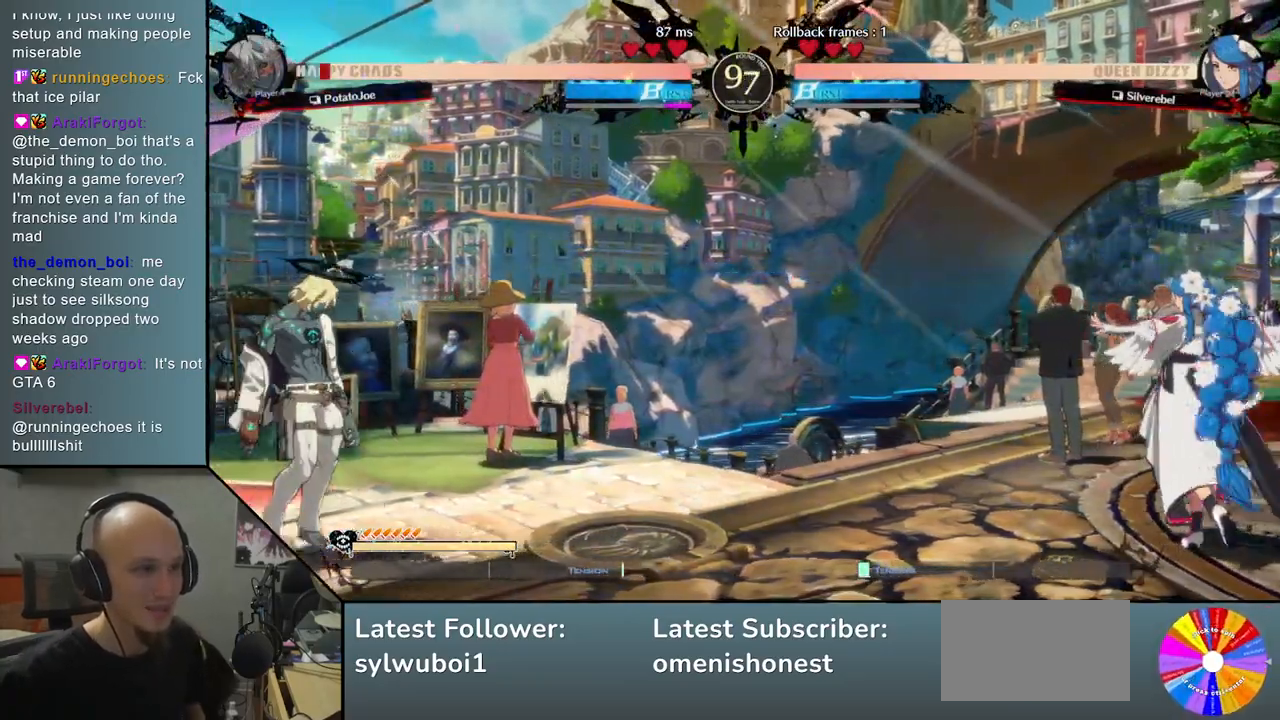
{"buttons": [], "left_stick": "right", "events": [[100, "left_stick", "center"], [267, "left_stick", "right"], [367, "left_stick", "center"], [417, "left_stick", "right"]]}
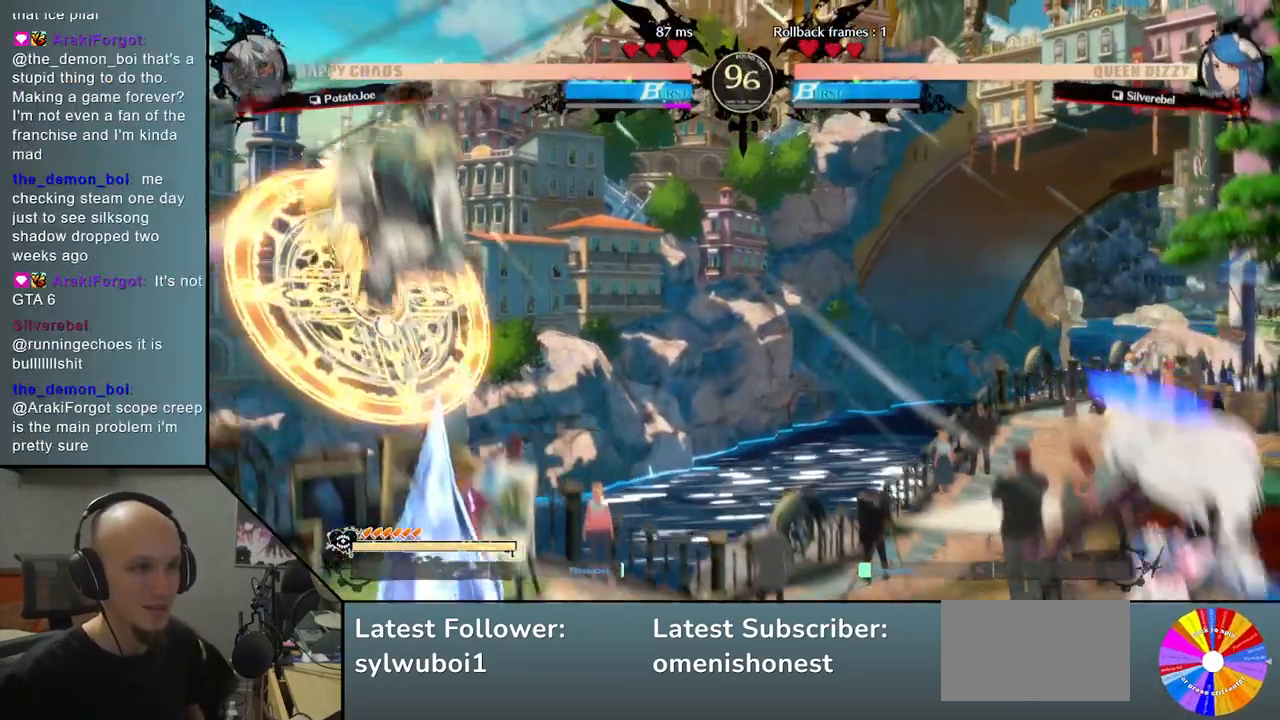
{"buttons": [], "left_stick": "down", "events": [[267, "left_stick", "center"], [417, "left_stick", "down"]]}
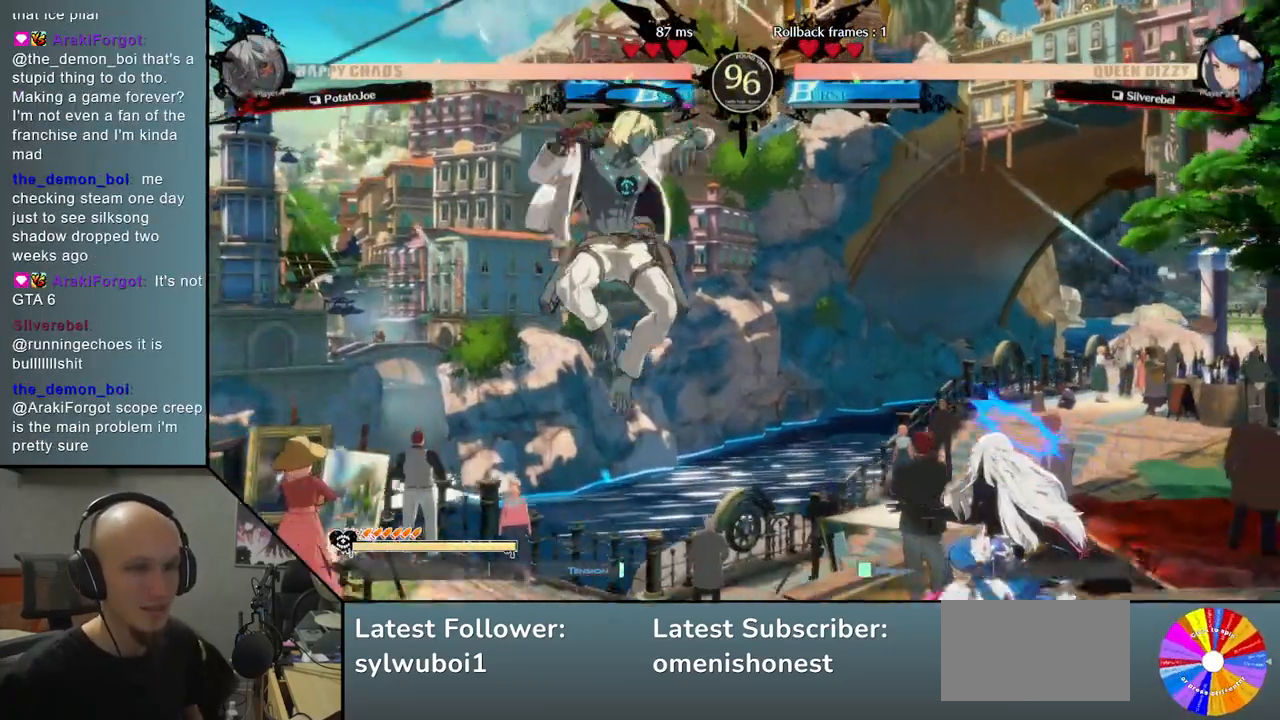
{"buttons": [], "left_stick": "left", "events": [[33, "SQUARE", "down"], [150, "SQUARE", "up"], [250, "left_stick", "left"]]}
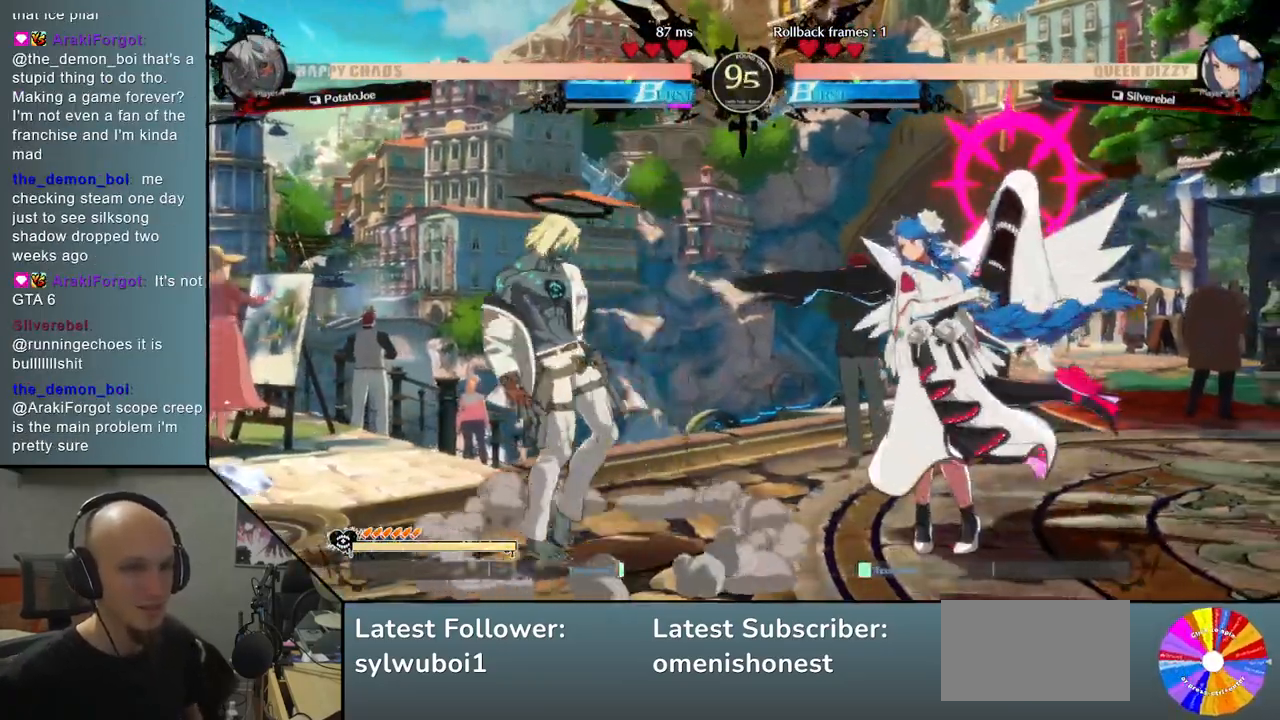
{"buttons": [], "left_stick": "left", "events": [[317, "left_stick", "down"], [383, "left_stick", "right"], [450, "left_stick", "up"], [500, "left_stick", "left"]]}
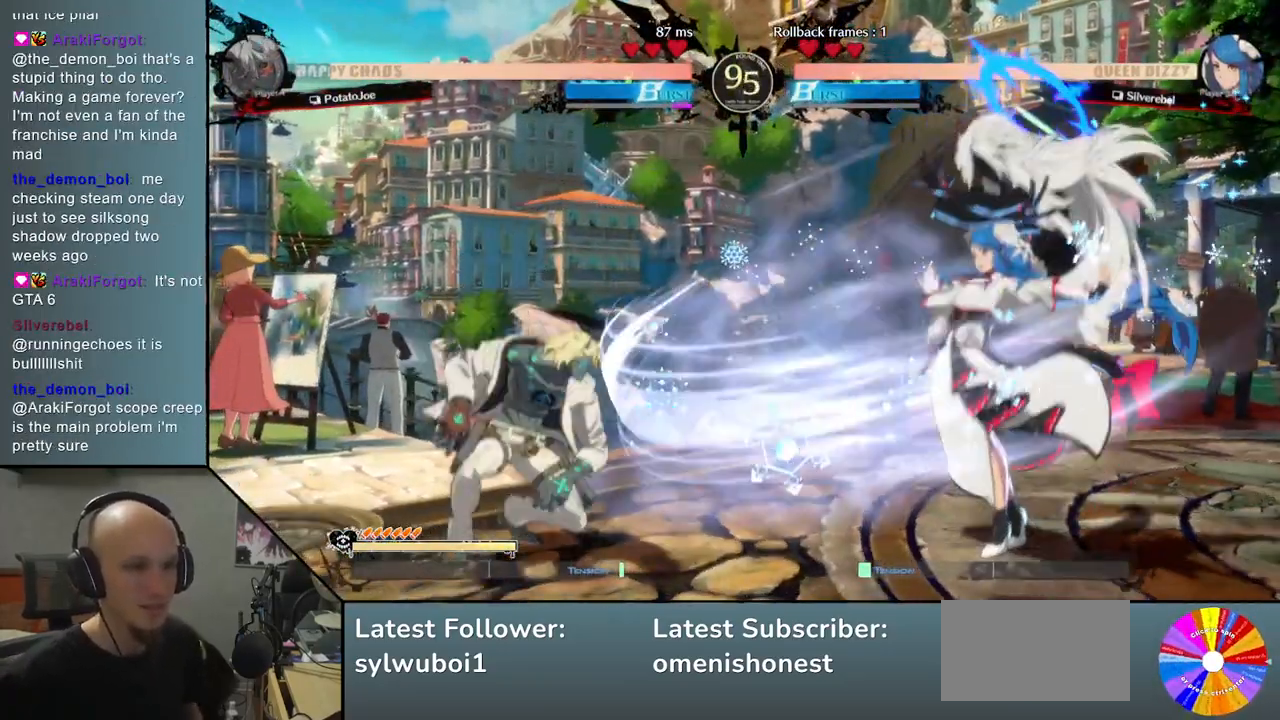
{"buttons": ["TRIANGLE"], "left_stick": "right", "events": [[350, "left_stick", "center"], [400, "left_stick", "right"], [500, "TRIANGLE", "down"]]}
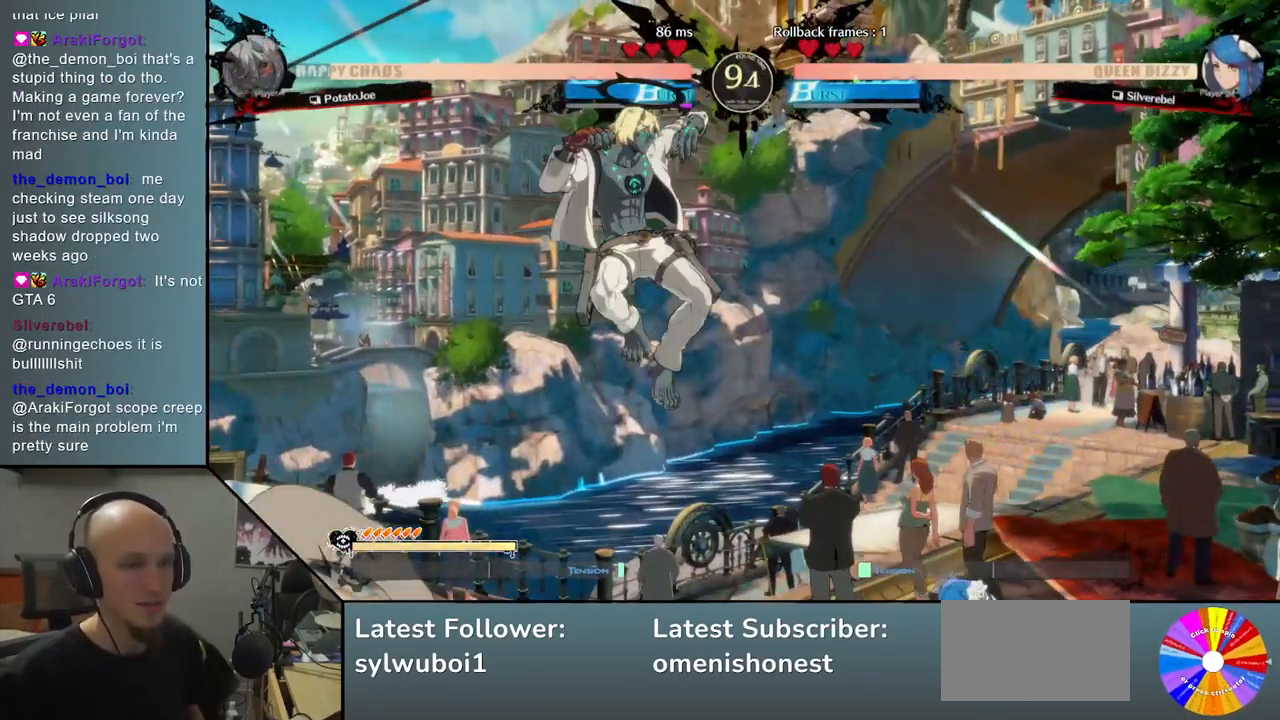
{"buttons": [], "left_stick": "down", "events": [[117, "TRIANGLE", "up"], [167, "left_stick", "center"], [250, "left_stick", "down-left"], [300, "left_stick", "down"], [400, "SQUARE", "down"], [467, "SQUARE", "up"]]}
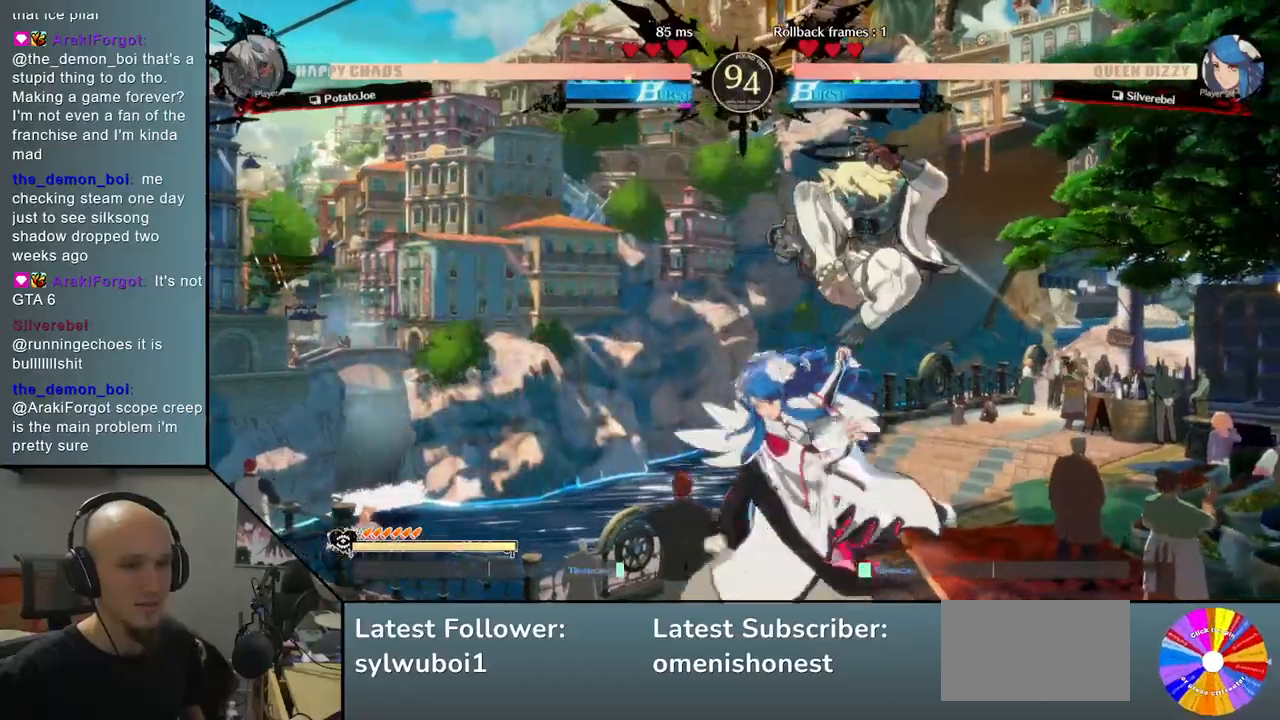
{"buttons": [], "left_stick": "left", "events": [[50, "SQUARE", "down"], [117, "SQUARE", "up"], [167, "SQUARE", "down"], [283, "SQUARE", "up"], [367, "CIRCLE", "down"], [367, "left_stick", "center"], [433, "CIRCLE", "up"], [433, "left_stick", "left"]]}
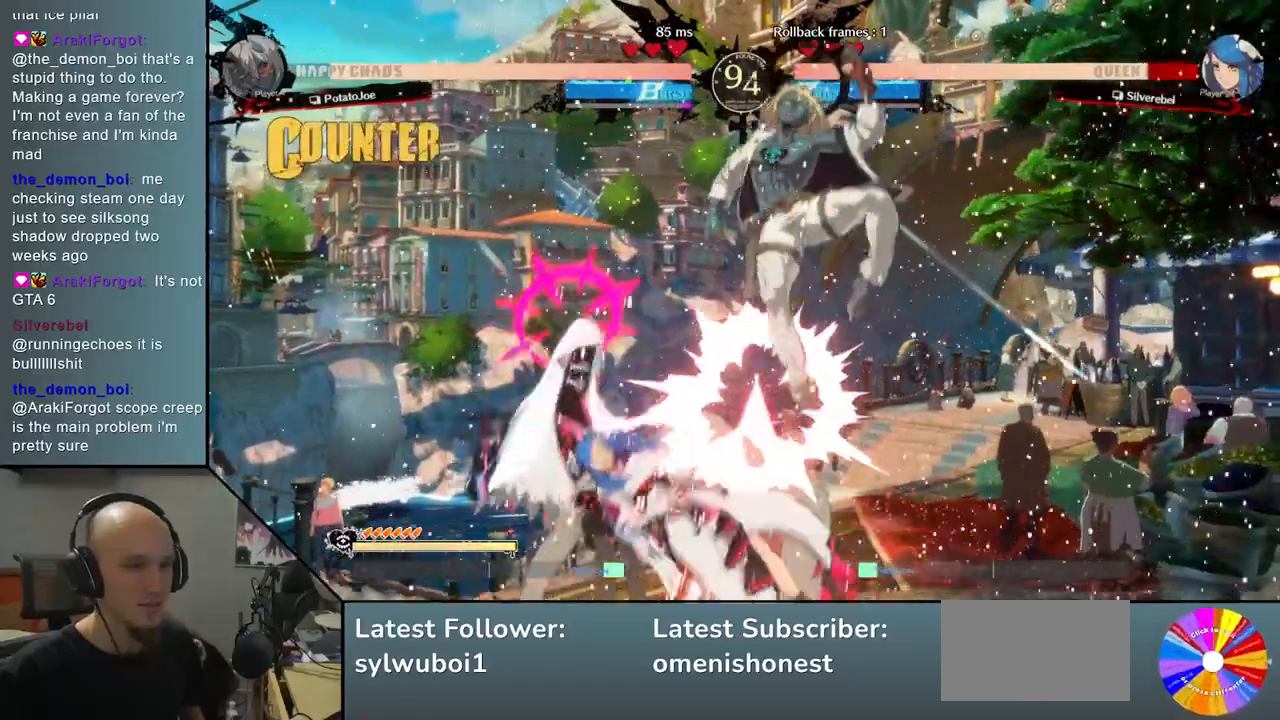
{"buttons": ["R2"], "left_stick": "left", "events": [[17, "CIRCLE", "down"], [100, "CIRCLE", "up"], [200, "R2", "down"], [300, "R2", "up"], [367, "R2", "down"]]}
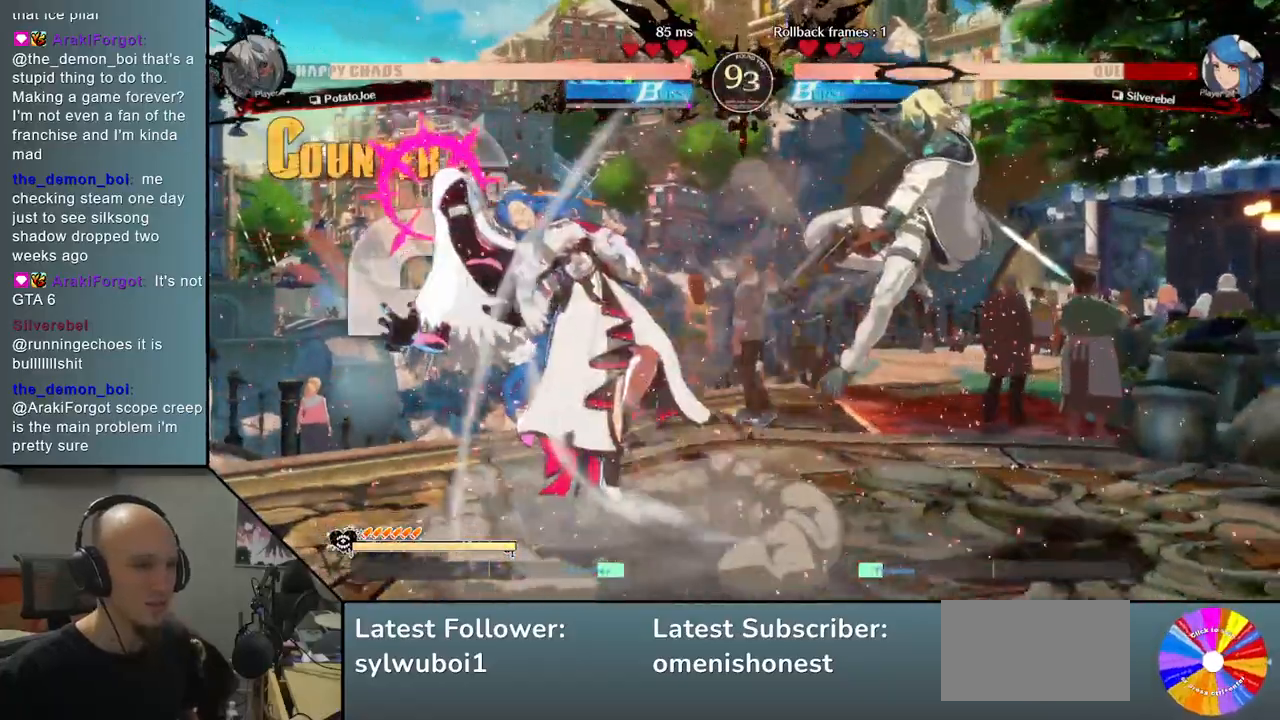
{"buttons": [], "left_stick": "left", "events": [[33, "R2", "up"], [117, "L2", "down"], [367, "L2", "up"]]}
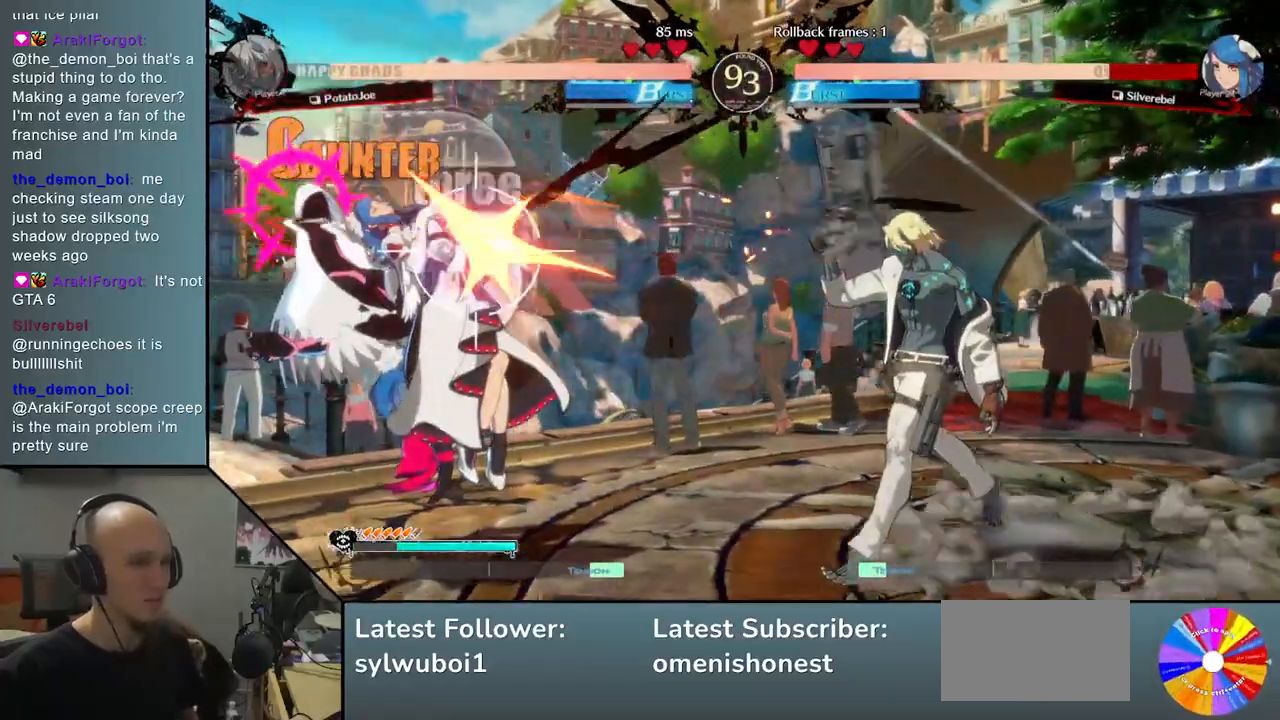
{"buttons": ["L2"], "left_stick": "left", "events": [[83, "R2", "down"], [250, "R2", "up"], [350, "L2", "down"]]}
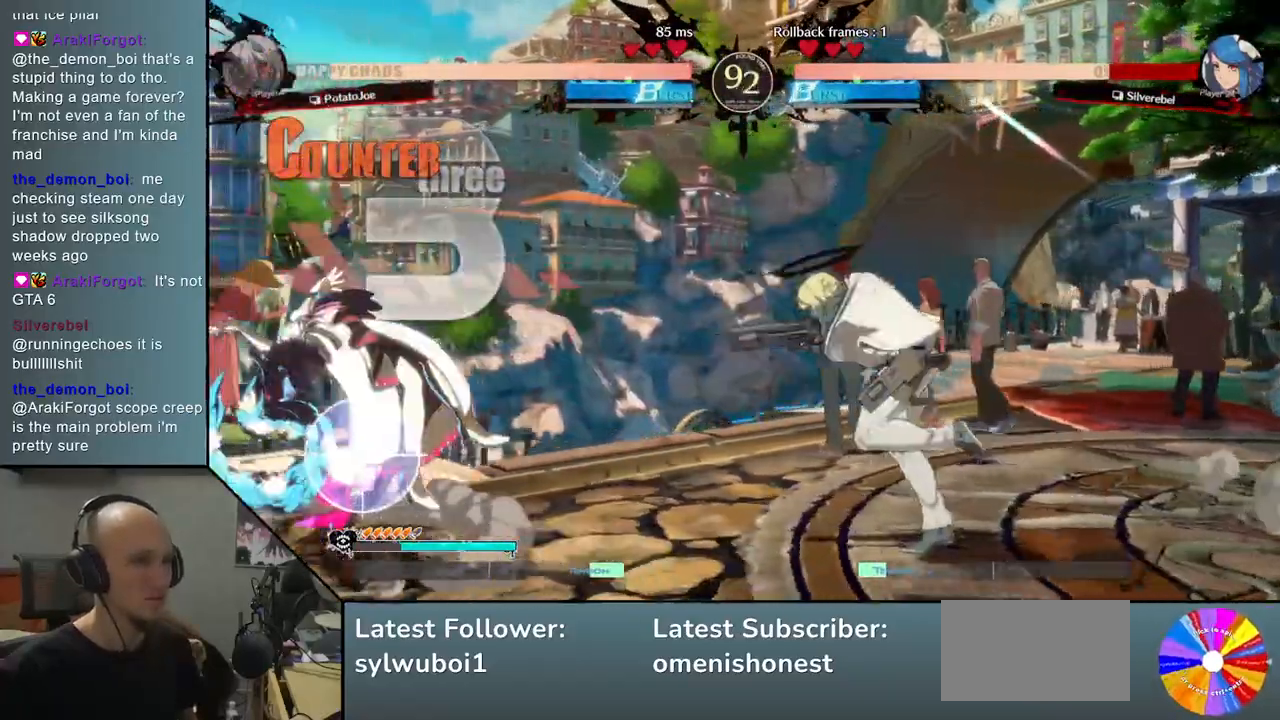
{"buttons": [], "left_stick": "down", "events": [[133, "L2", "up"], [167, "left_stick", "center"], [417, "left_stick", "down"]]}
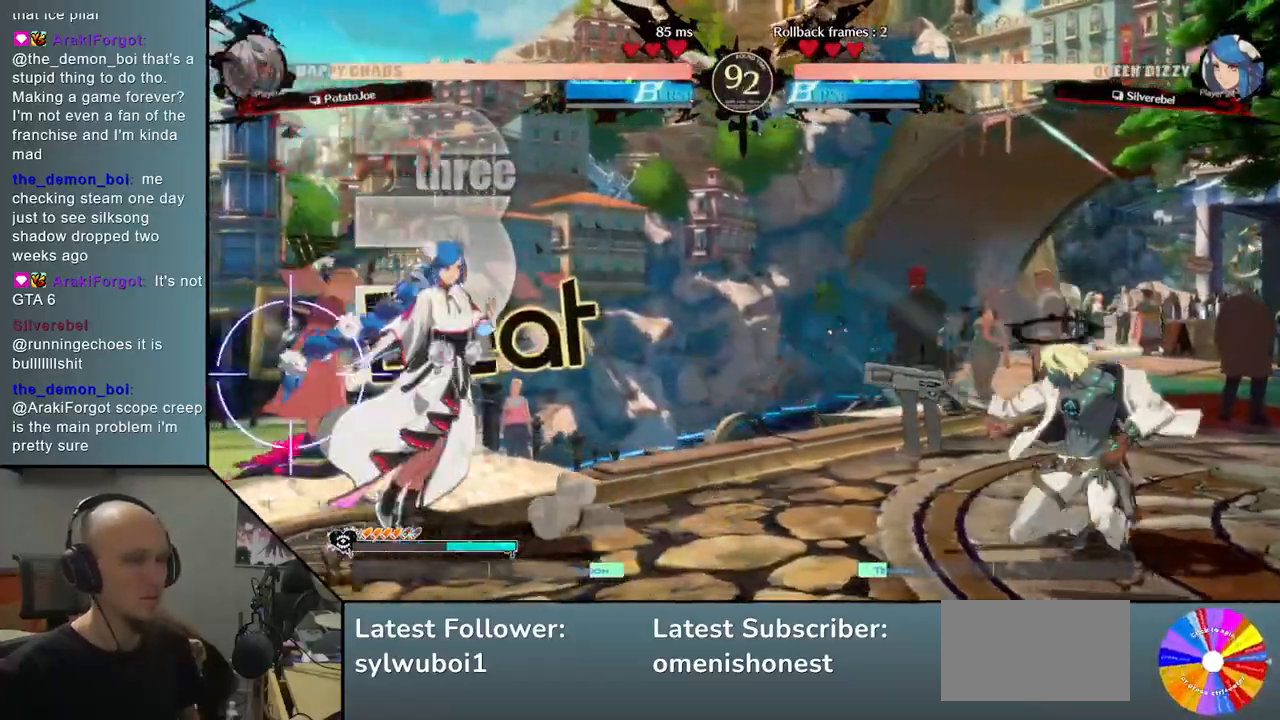
{"buttons": [], "left_stick": "center", "events": [[150, "left_stick", "center"], [233, "L2", "down"], [333, "left_stick", "down"], [417, "L2", "up"], [500, "left_stick", "center"]]}
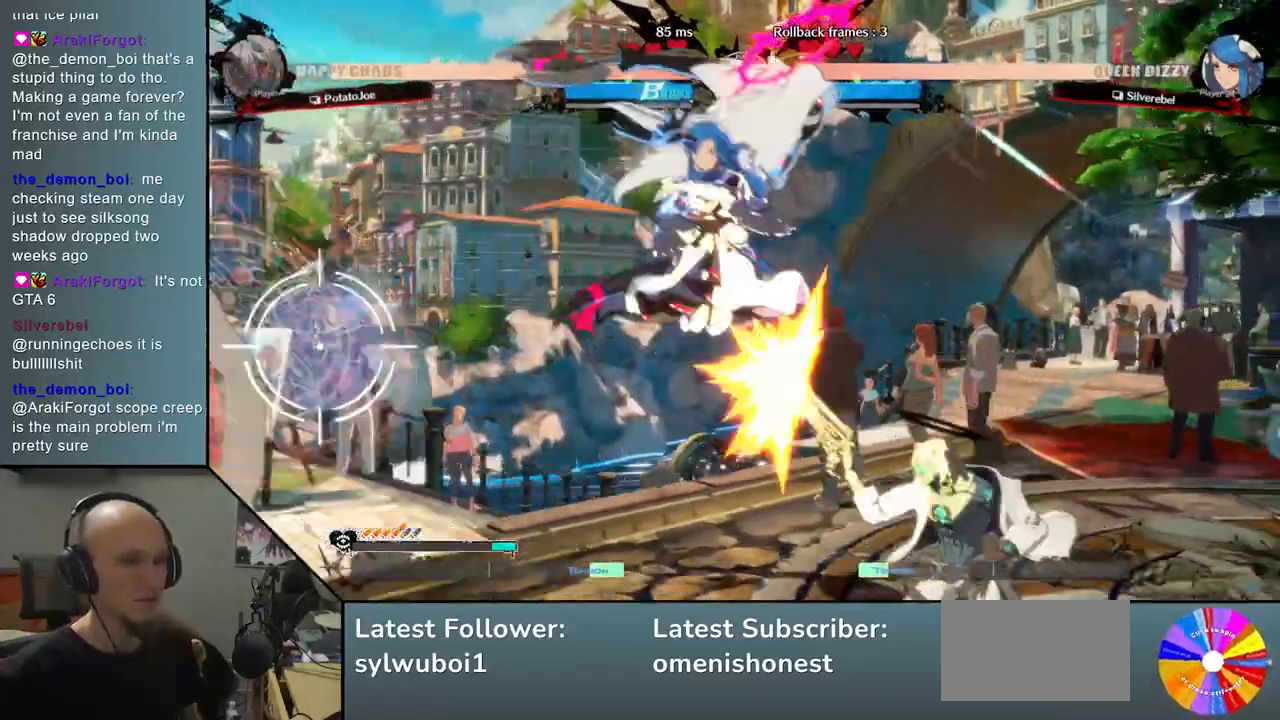
{"buttons": [], "left_stick": "down-right", "events": [[33, "left_stick", "up-right"], [267, "left_stick", "down"], [317, "SQUARE", "down"], [433, "SQUARE", "up"], [483, "left_stick", "down-right"]]}
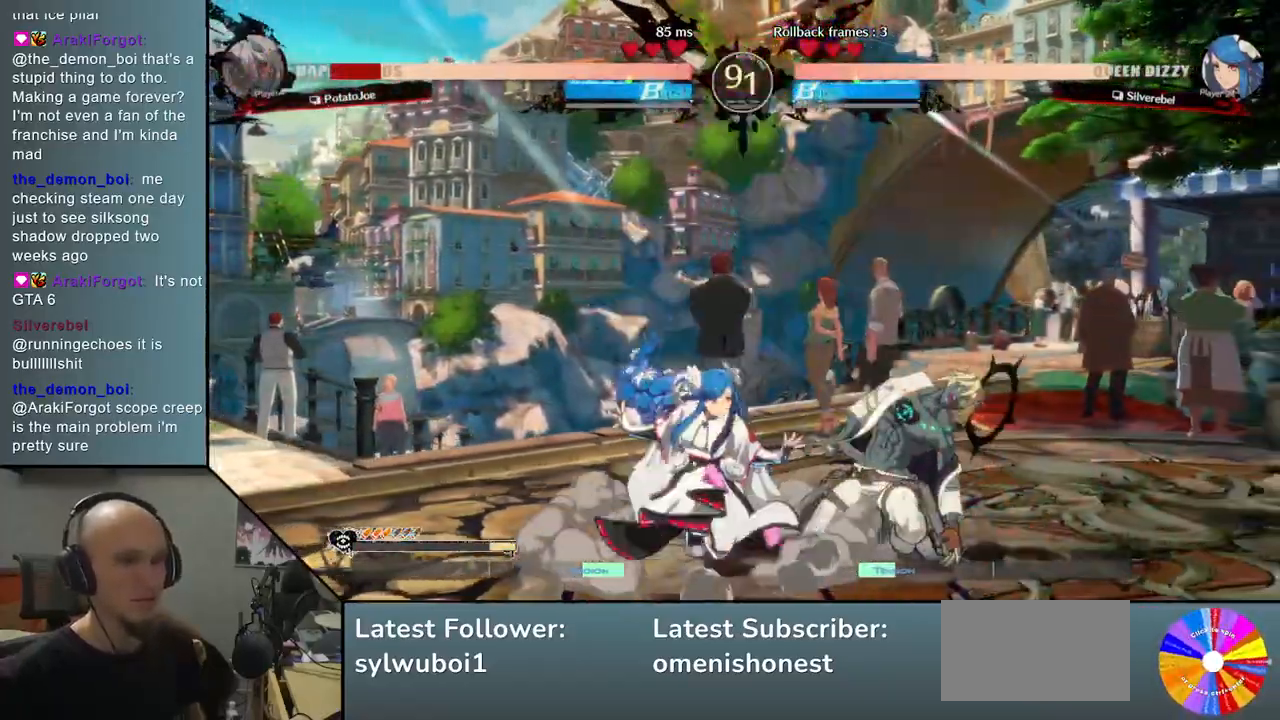
{"buttons": [], "left_stick": "down-right", "events": [[17, "SQUARE", "down"], [100, "SQUARE", "up"], [167, "SQUARE", "down"], [283, "SQUARE", "up"]]}
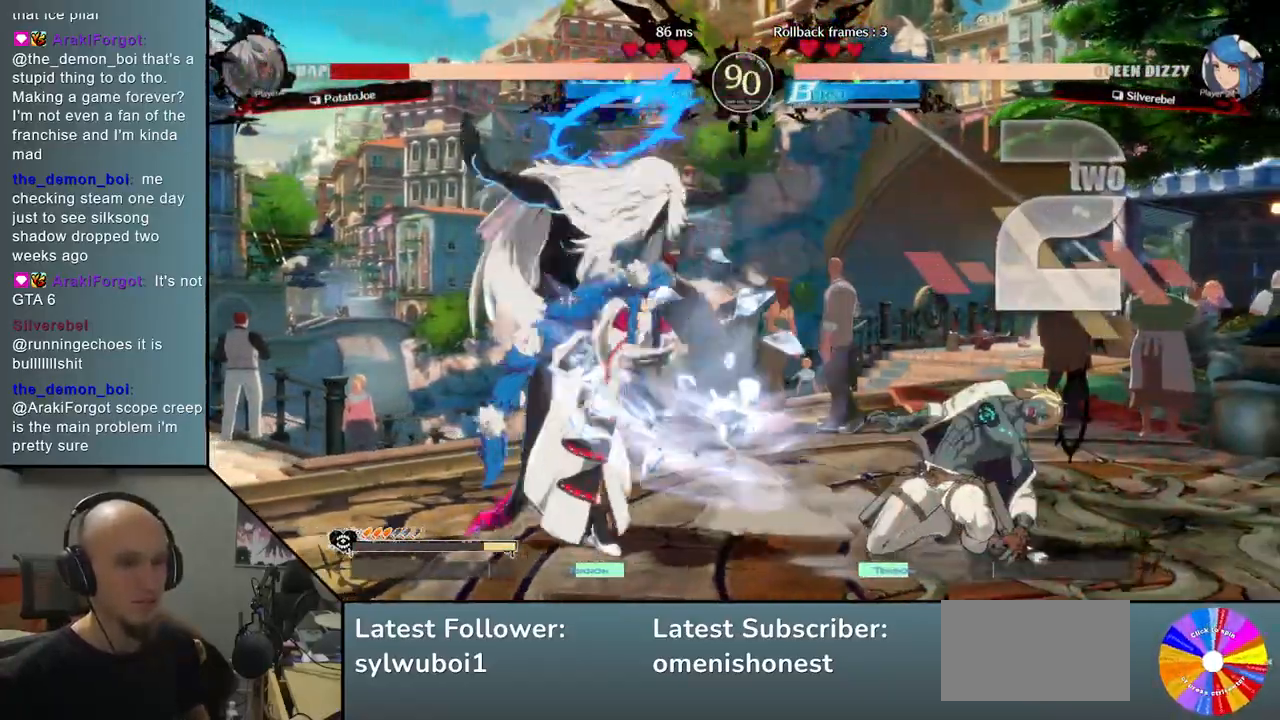
{"buttons": [], "left_stick": "down-right", "events": []}
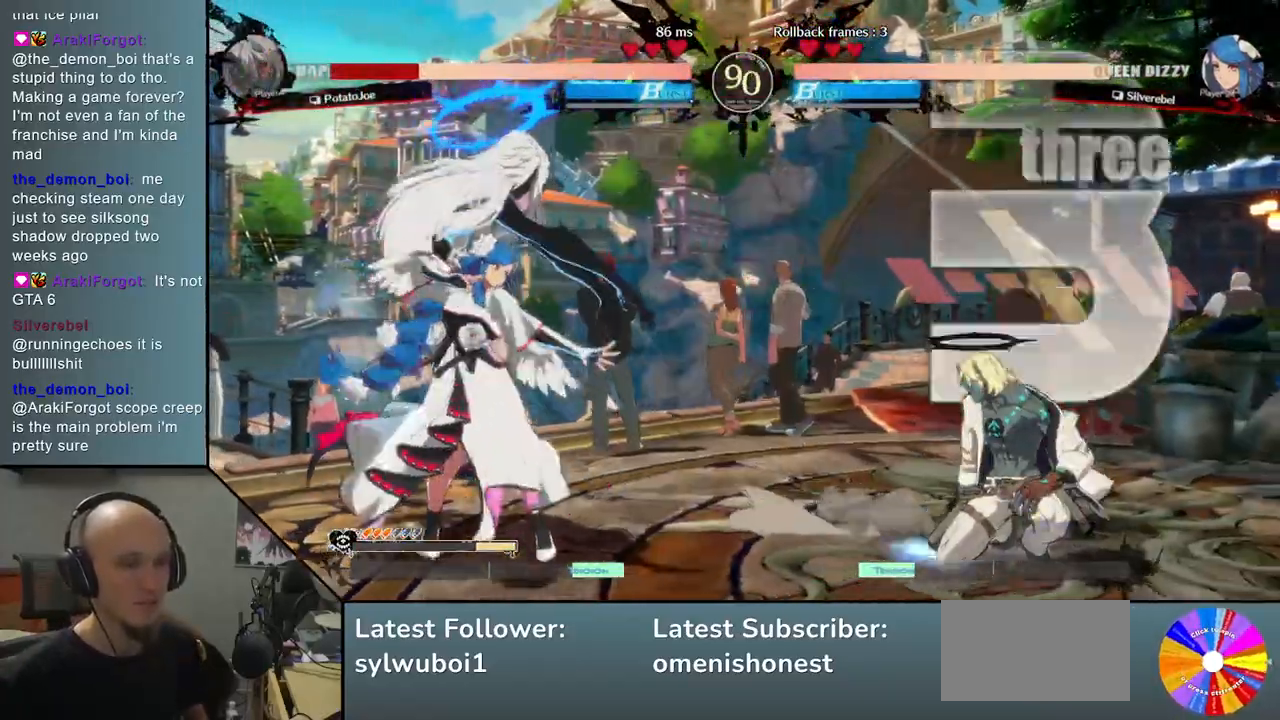
{"buttons": [], "left_stick": "down-right", "events": []}
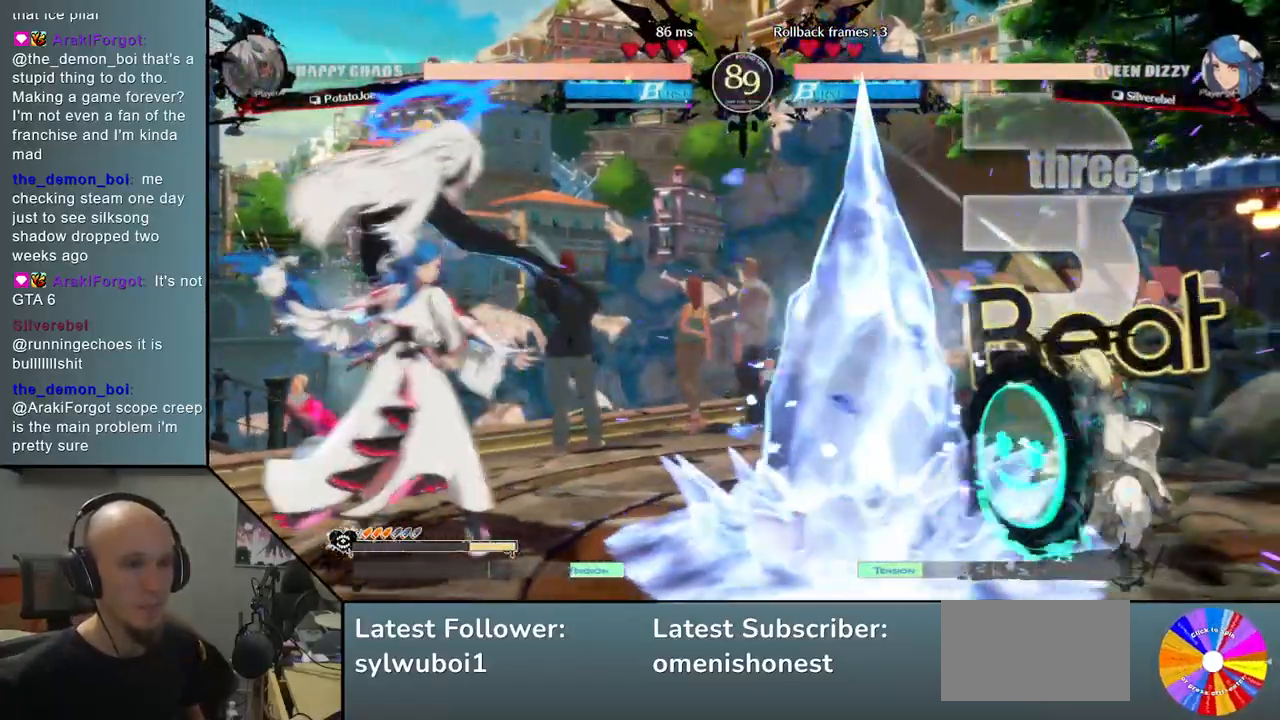
{"buttons": [], "left_stick": "left", "events": [[183, "left_stick", "up"], [333, "left_stick", "center"], [500, "left_stick", "left"]]}
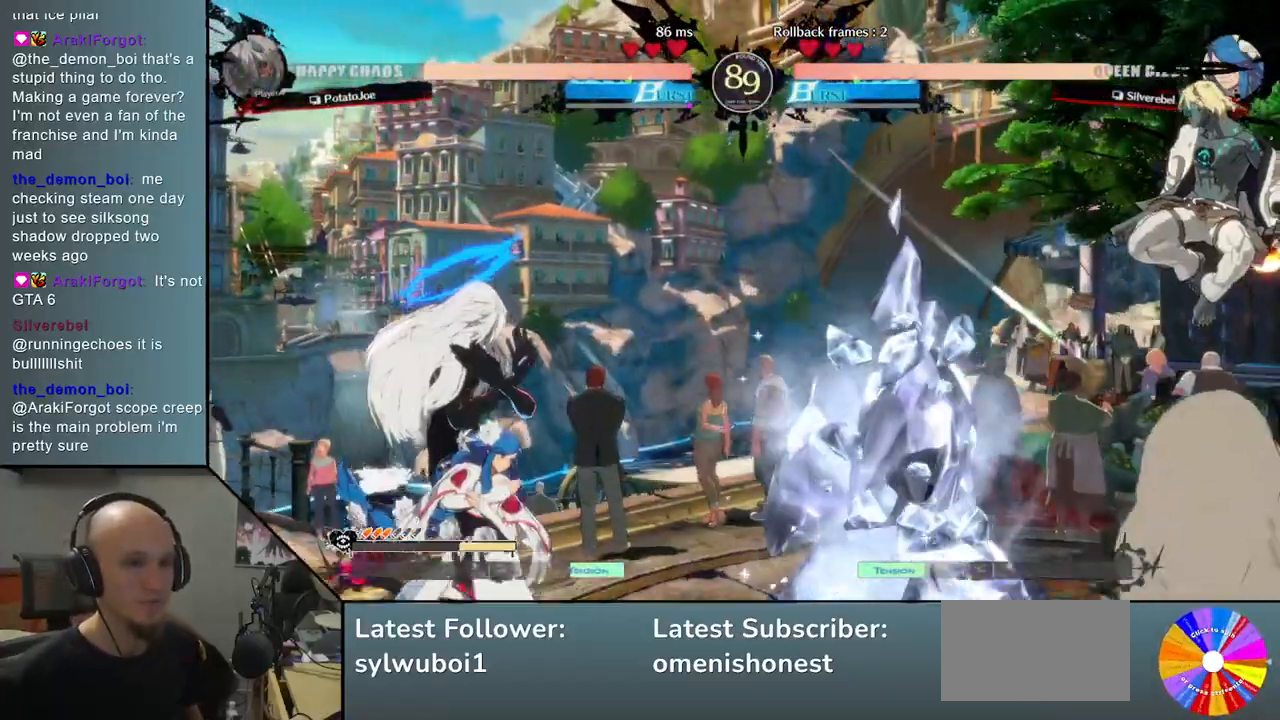
{"buttons": [], "left_stick": "left", "events": [[50, "left_stick", "center"], [117, "left_stick", "left"]]}